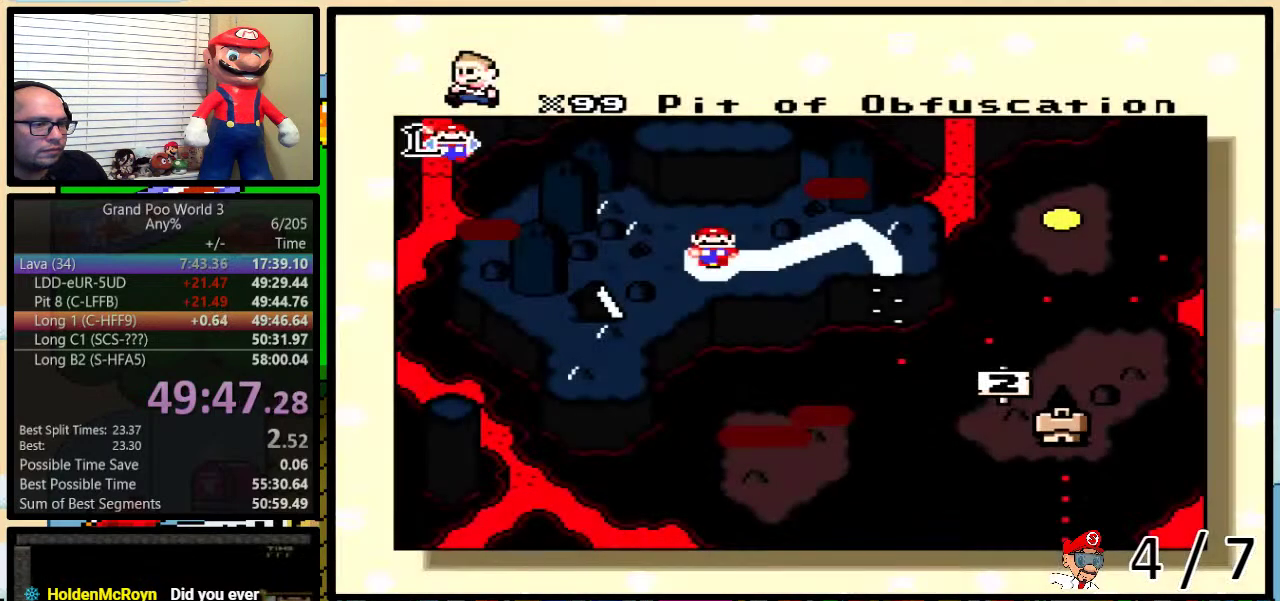
Gameplay with a controller (Nintendo layout); each line is a JSON object with the inputs held at the frame after it. "events" lists button and stick changes between this image and that frame as [ms after this image, input, new state], when the widget could be followed in between. Not read: L3 R3.
{"buttons": ["DPAD_UP"], "events": [[50, "DPAD_UP", "up"], [150, "DPAD_UP", "down"], [233, "DPAD_UP", "up"], [283, "DPAD_UP", "down"], [350, "DPAD_UP", "up"], [450, "DPAD_UP", "down"]]}
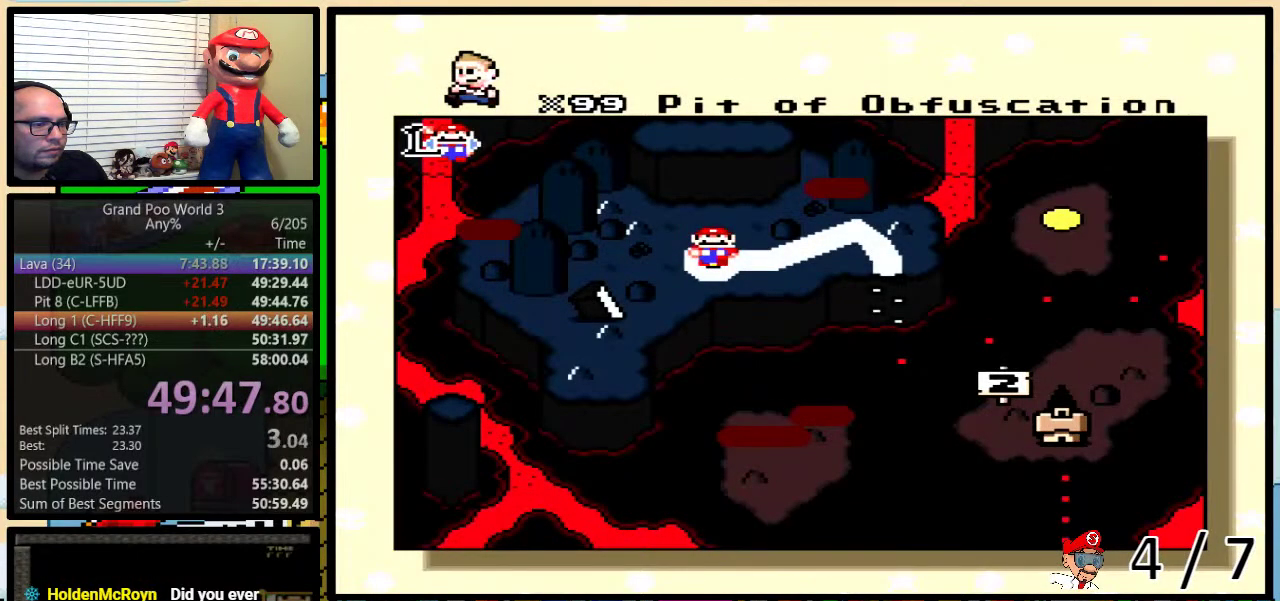
{"buttons": [], "events": [[17, "DPAD_UP", "up"], [67, "DPAD_UP", "down"], [200, "DPAD_UP", "up"], [267, "DPAD_UP", "down"], [350, "DPAD_UP", "up"]]}
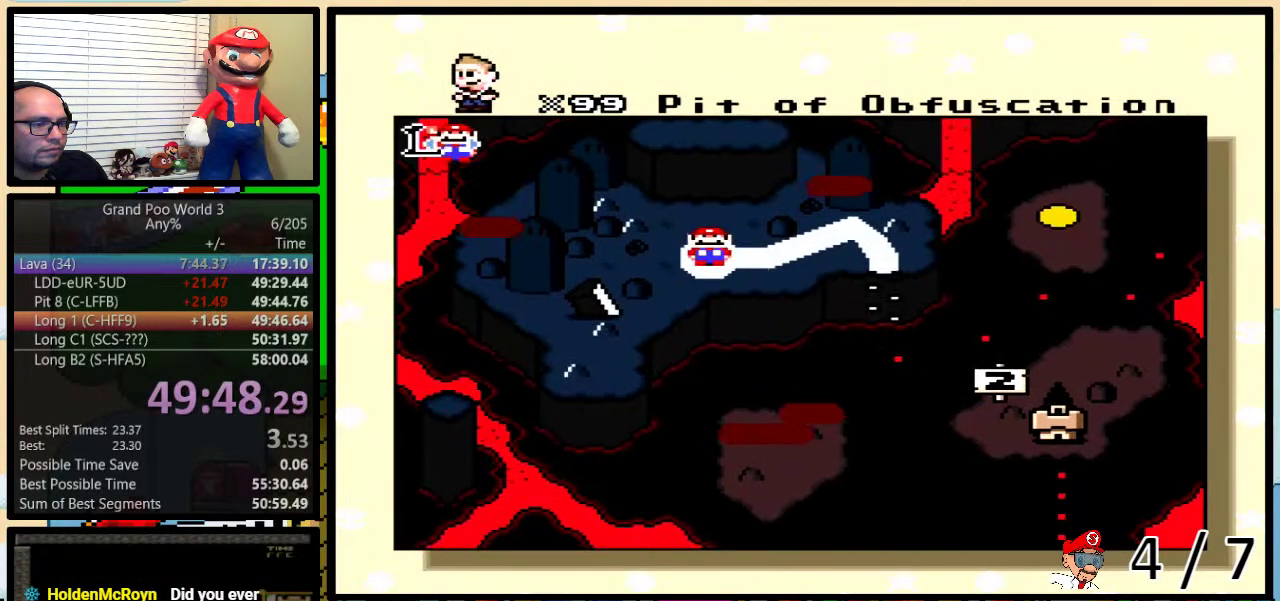
{"buttons": [], "events": [[83, "DPAD_UP", "down"], [133, "DPAD_UP", "up"], [233, "DPAD_UP", "down"], [317, "DPAD_UP", "up"], [383, "DPAD_UP", "down"], [467, "DPAD_UP", "up"]]}
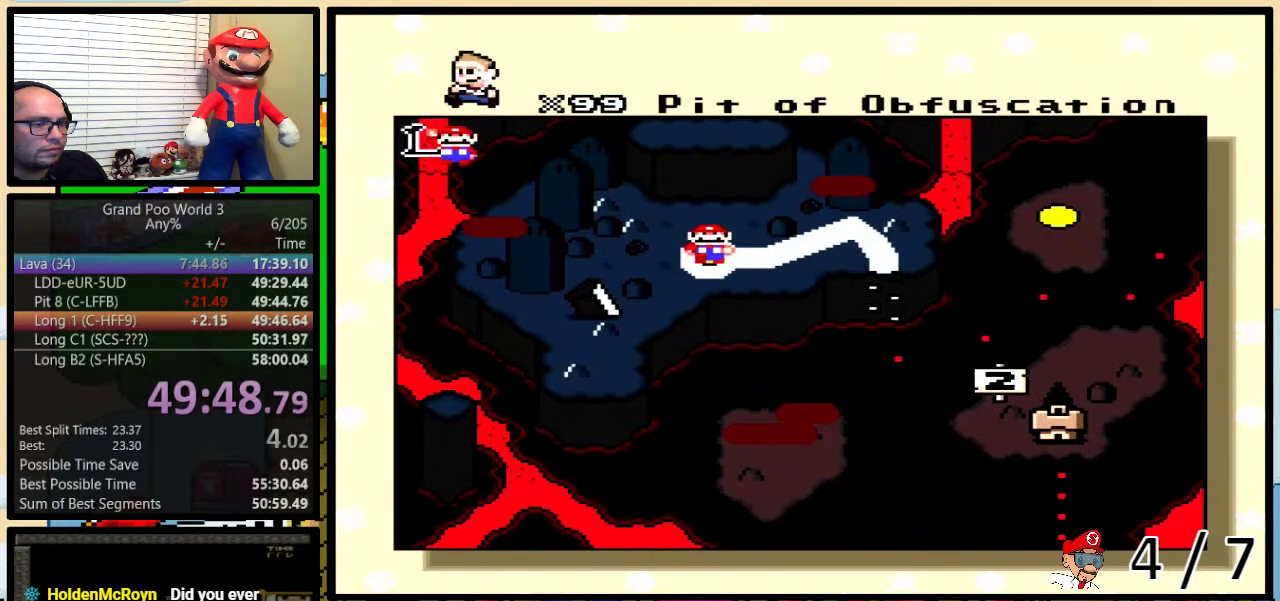
{"buttons": ["DPAD_UP"], "events": [[33, "DPAD_UP", "down"], [117, "DPAD_UP", "up"], [217, "DPAD_UP", "down"], [283, "DPAD_UP", "up"], [367, "DPAD_UP", "down"], [433, "DPAD_UP", "up"], [500, "DPAD_UP", "down"]]}
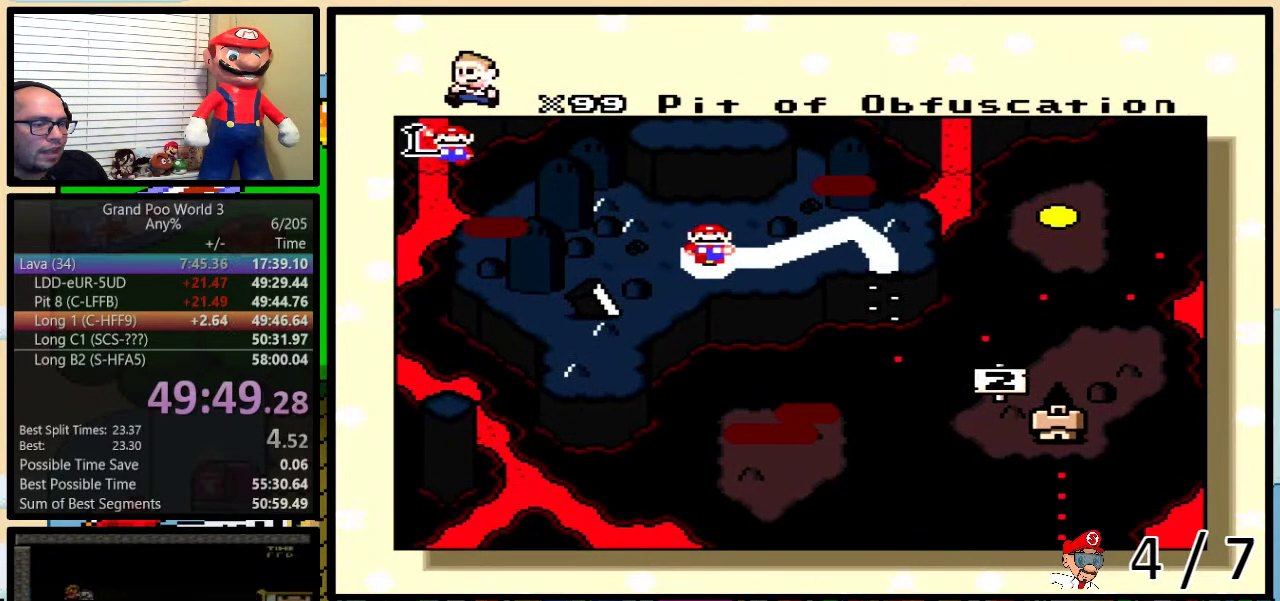
{"buttons": ["DPAD_UP"], "events": [[83, "DPAD_UP", "up"], [183, "DPAD_UP", "down"], [283, "DPAD_UP", "up"], [350, "DPAD_UP", "down"], [400, "DPAD_UP", "up"], [500, "DPAD_UP", "down"]]}
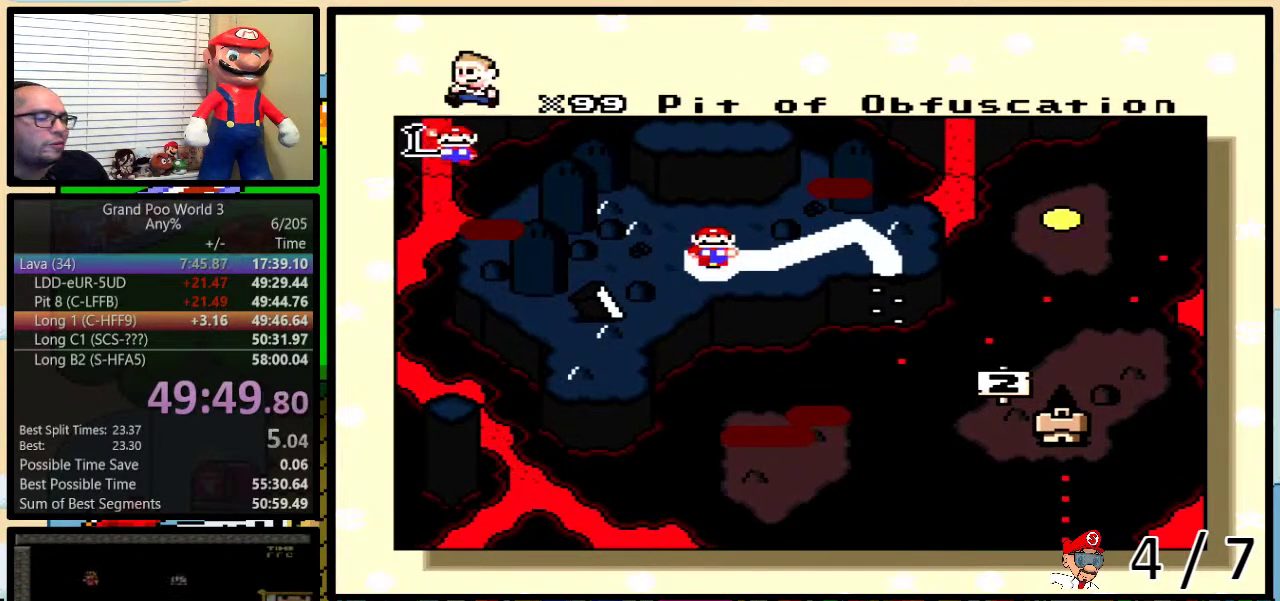
{"buttons": ["DPAD_UP"], "events": [[83, "DPAD_UP", "up"], [133, "DPAD_UP", "down"], [217, "DPAD_UP", "up"], [300, "DPAD_UP", "down"], [400, "DPAD_UP", "up"], [450, "DPAD_UP", "down"]]}
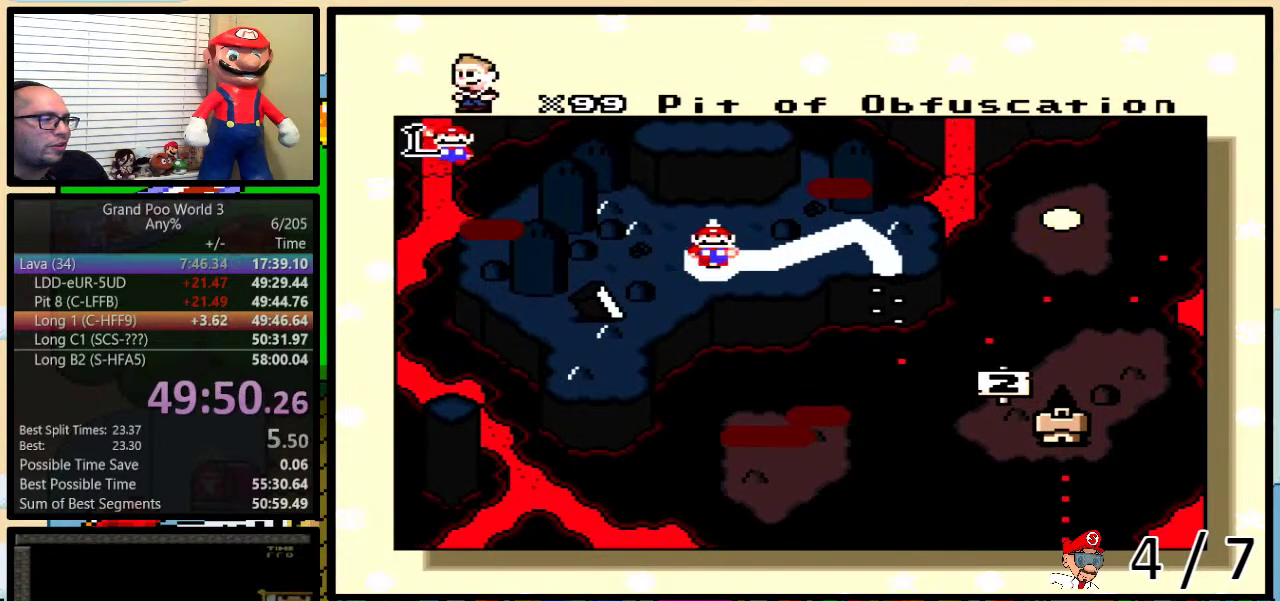
{"buttons": ["DPAD_UP"], "events": [[50, "DPAD_UP", "up"], [117, "DPAD_UP", "down"], [183, "DPAD_UP", "up"], [267, "DPAD_UP", "down"], [367, "DPAD_UP", "up"], [417, "DPAD_UP", "down"]]}
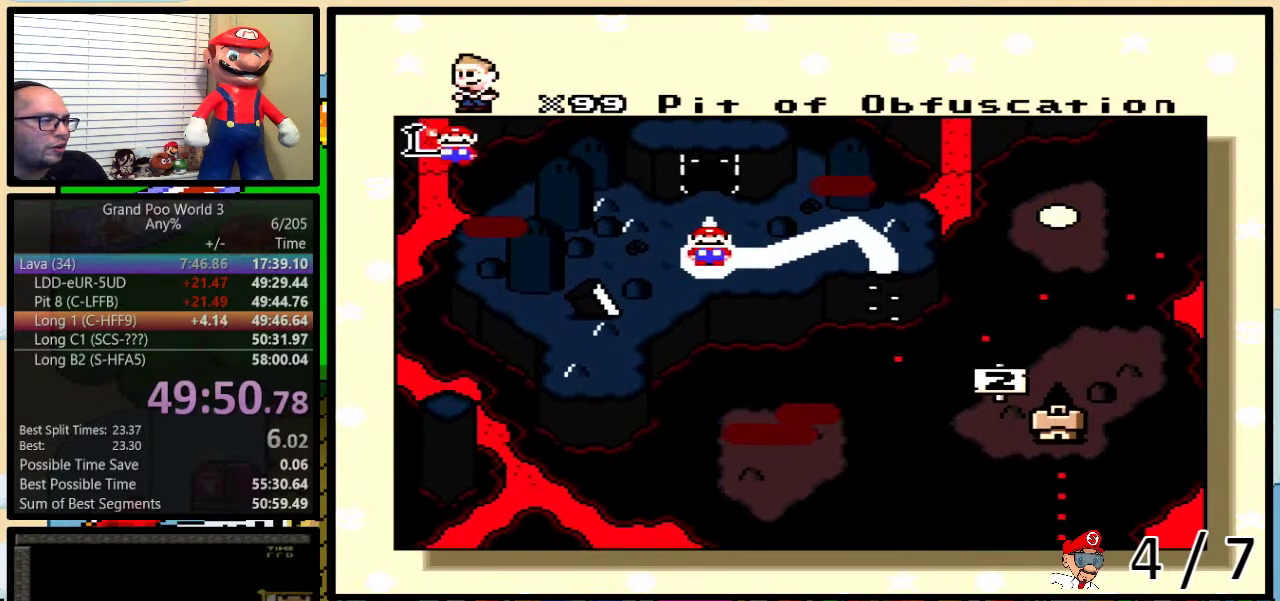
{"buttons": [], "events": [[17, "DPAD_UP", "up"], [83, "DPAD_UP", "down"], [150, "DPAD_UP", "up"], [200, "DPAD_UP", "down"], [300, "DPAD_UP", "up"], [350, "DPAD_UP", "down"], [450, "DPAD_UP", "up"]]}
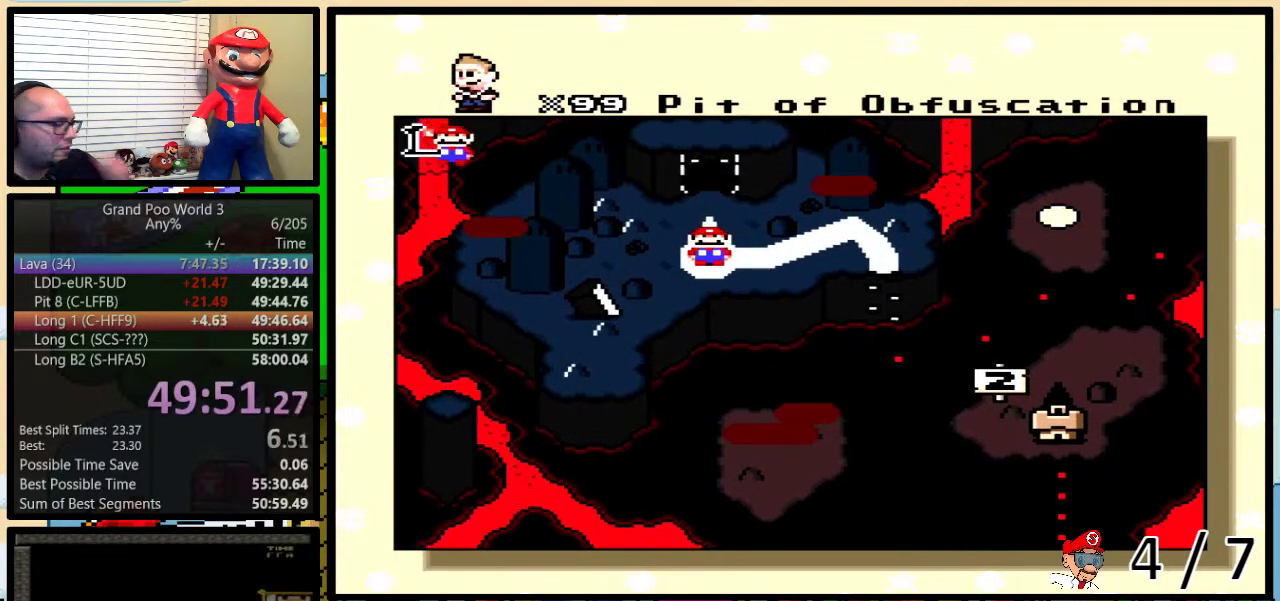
{"buttons": [], "events": [[17, "DPAD_UP", "down"], [117, "DPAD_UP", "up"], [167, "DPAD_UP", "down"], [267, "DPAD_UP", "up"]]}
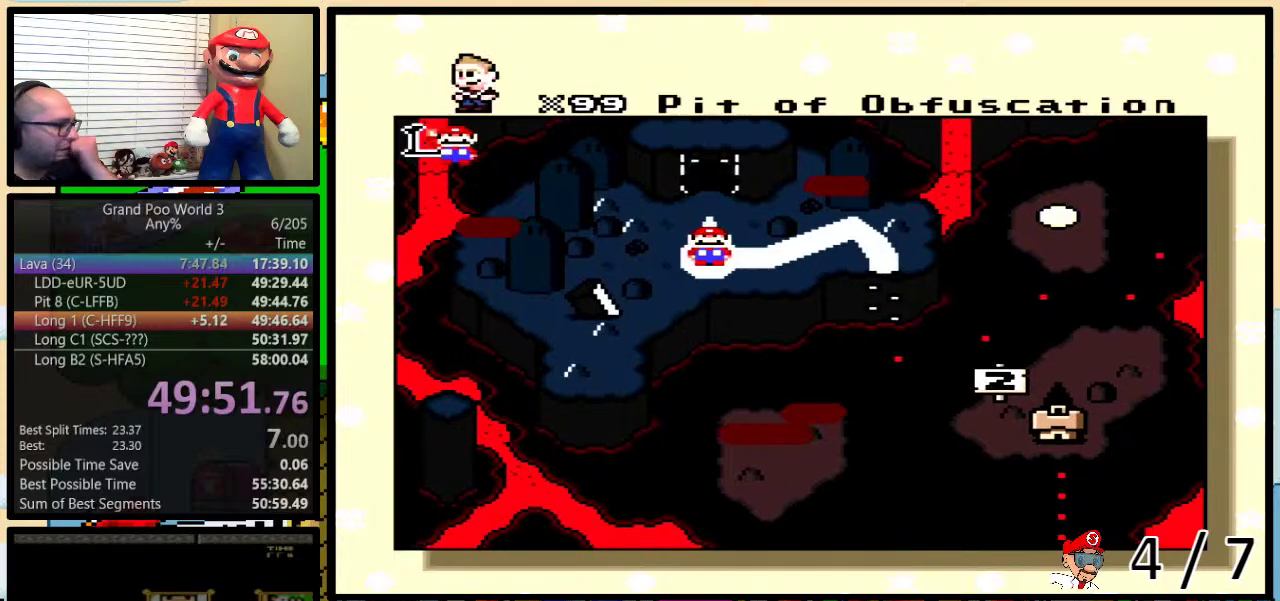
{"buttons": [], "events": [[200, "DPAD_UP", "down"], [300, "DPAD_UP", "up"], [383, "DPAD_UP", "down"], [450, "DPAD_UP", "up"]]}
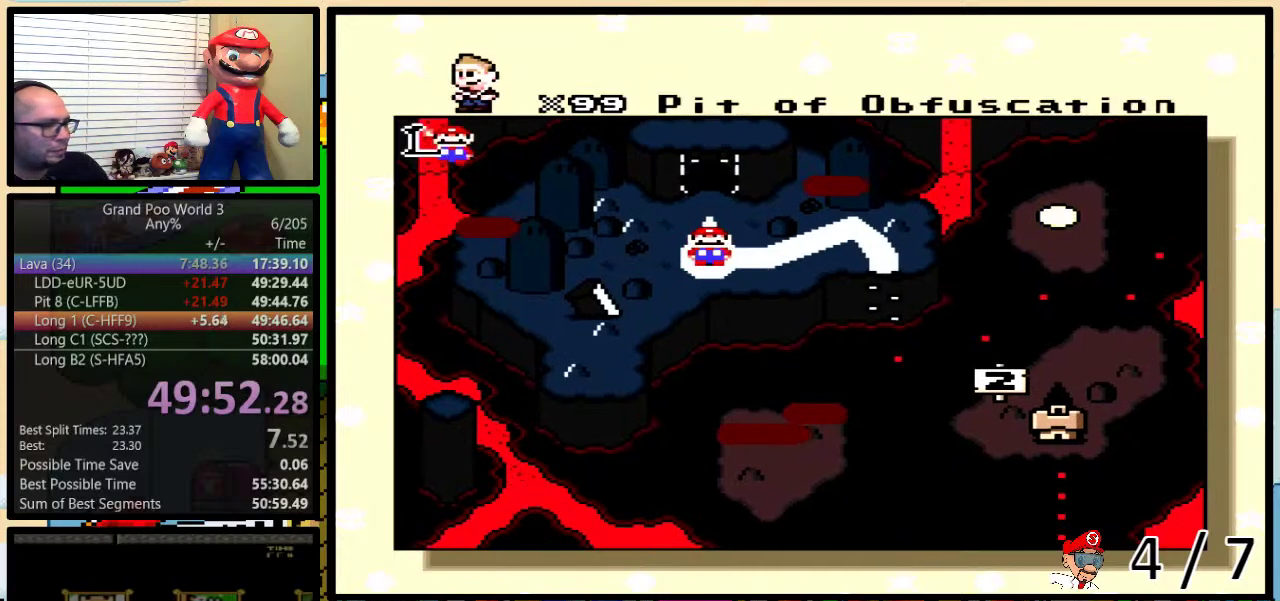
{"buttons": [], "events": [[33, "DPAD_UP", "down"], [133, "DPAD_UP", "up"], [183, "DPAD_UP", "down"], [267, "DPAD_UP", "up"], [333, "DPAD_UP", "down"], [417, "DPAD_UP", "up"]]}
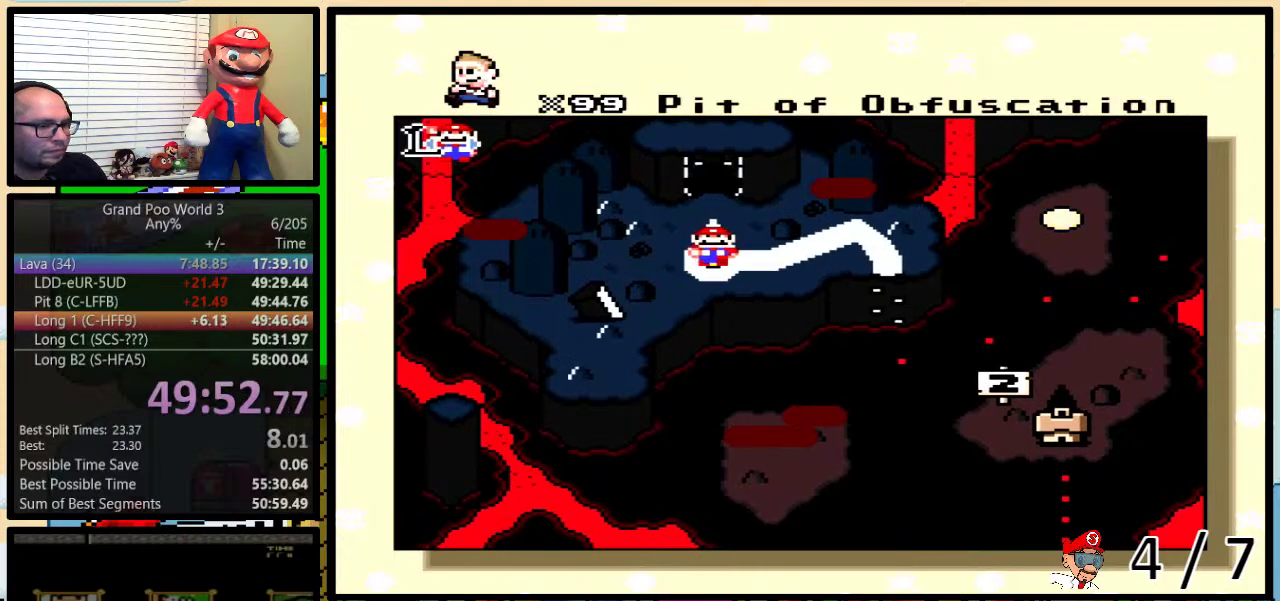
{"buttons": [], "events": [[233, "DPAD_UP", "down"], [317, "DPAD_UP", "up"], [383, "DPAD_UP", "down"], [450, "DPAD_UP", "up"]]}
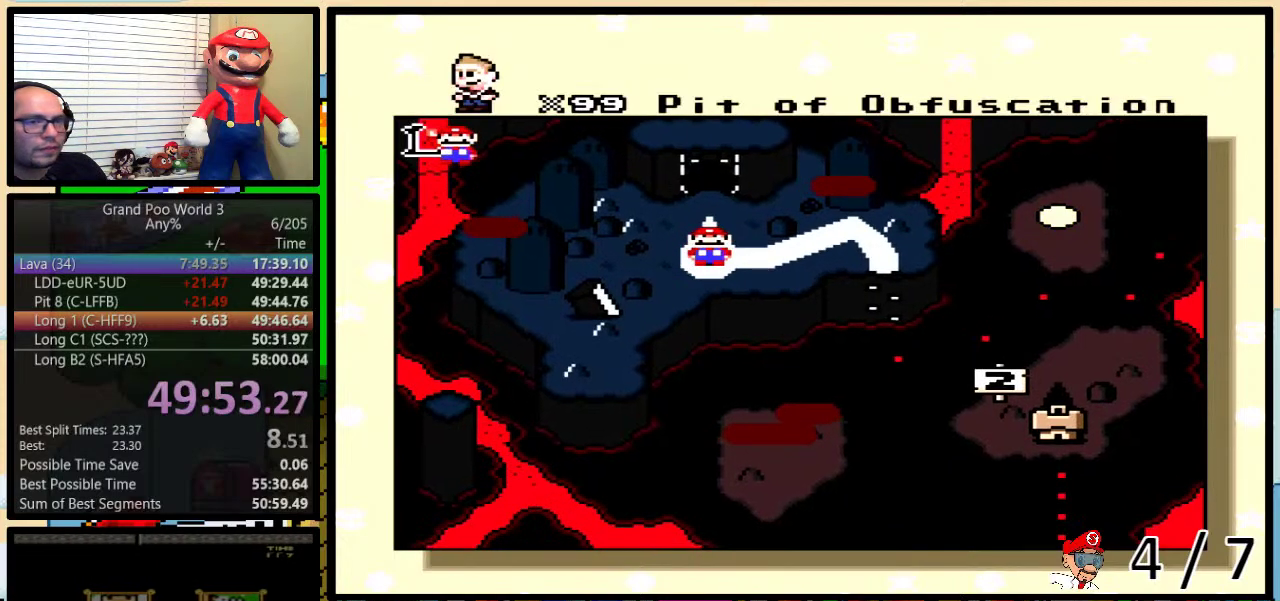
{"buttons": ["DPAD_UP"], "events": [[50, "DPAD_UP", "down"], [100, "DPAD_UP", "up"], [183, "DPAD_UP", "down"], [250, "DPAD_UP", "up"], [333, "DPAD_UP", "down"], [400, "DPAD_UP", "up"], [467, "DPAD_UP", "down"]]}
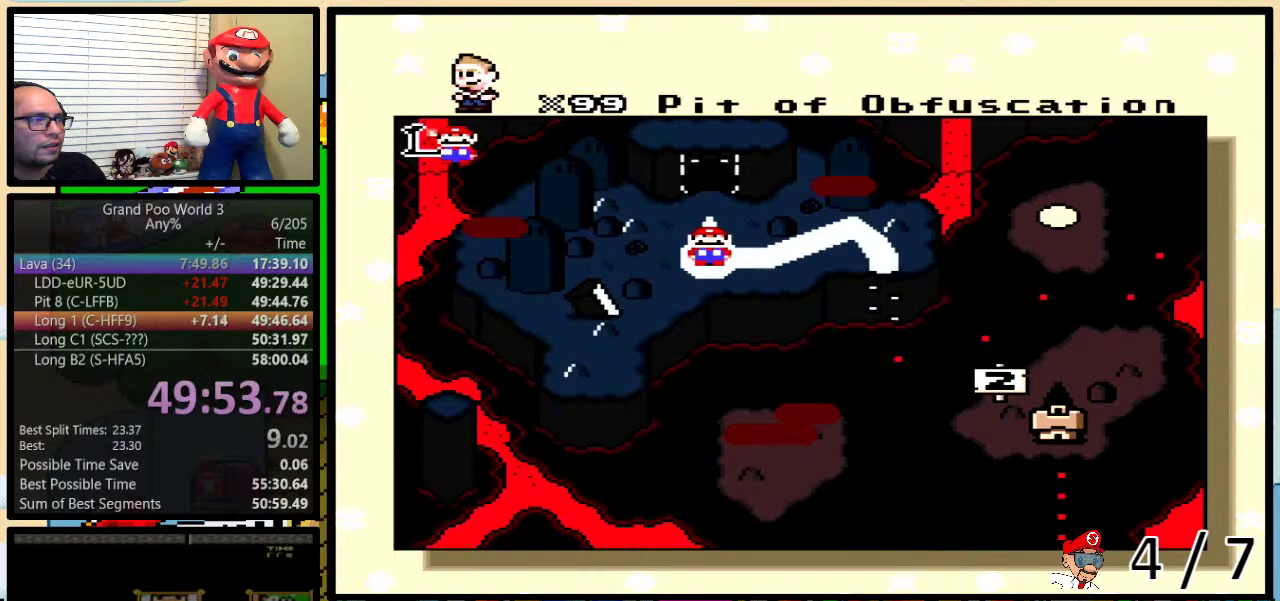
{"buttons": ["DPAD_UP"], "events": [[17, "DPAD_UP", "up"], [117, "DPAD_UP", "down"], [217, "DPAD_UP", "up"], [267, "DPAD_UP", "down"], [333, "DPAD_UP", "up"], [433, "DPAD_UP", "down"]]}
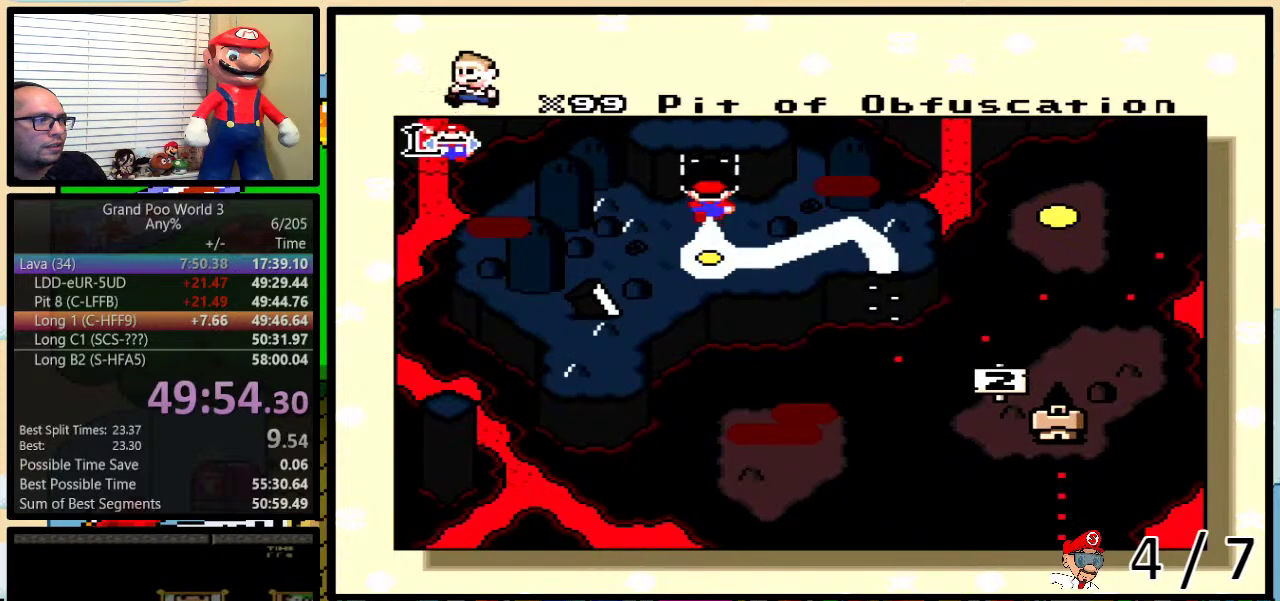
{"buttons": [], "events": [[17, "DPAD_UP", "up"]]}
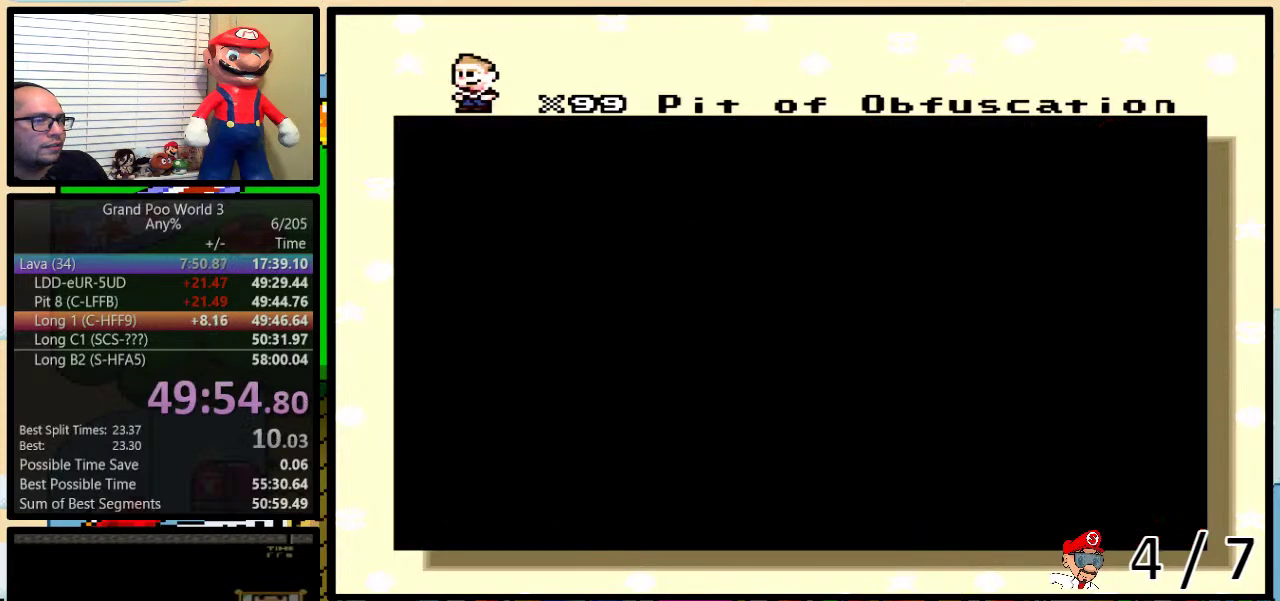
{"buttons": [], "events": []}
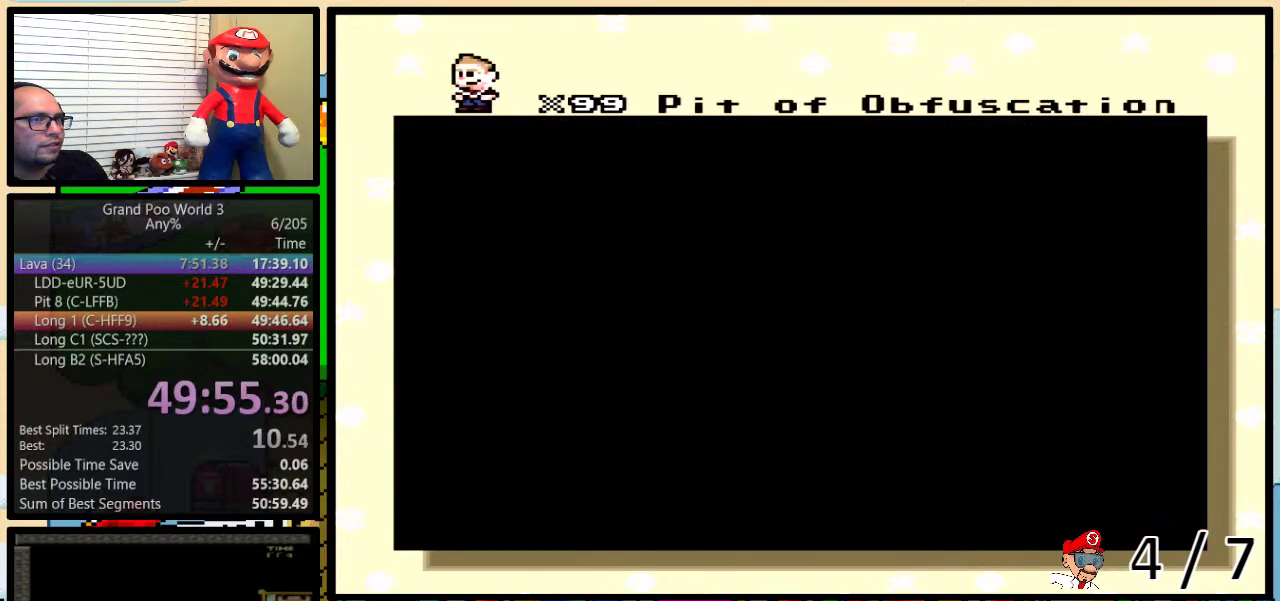
{"buttons": [], "events": []}
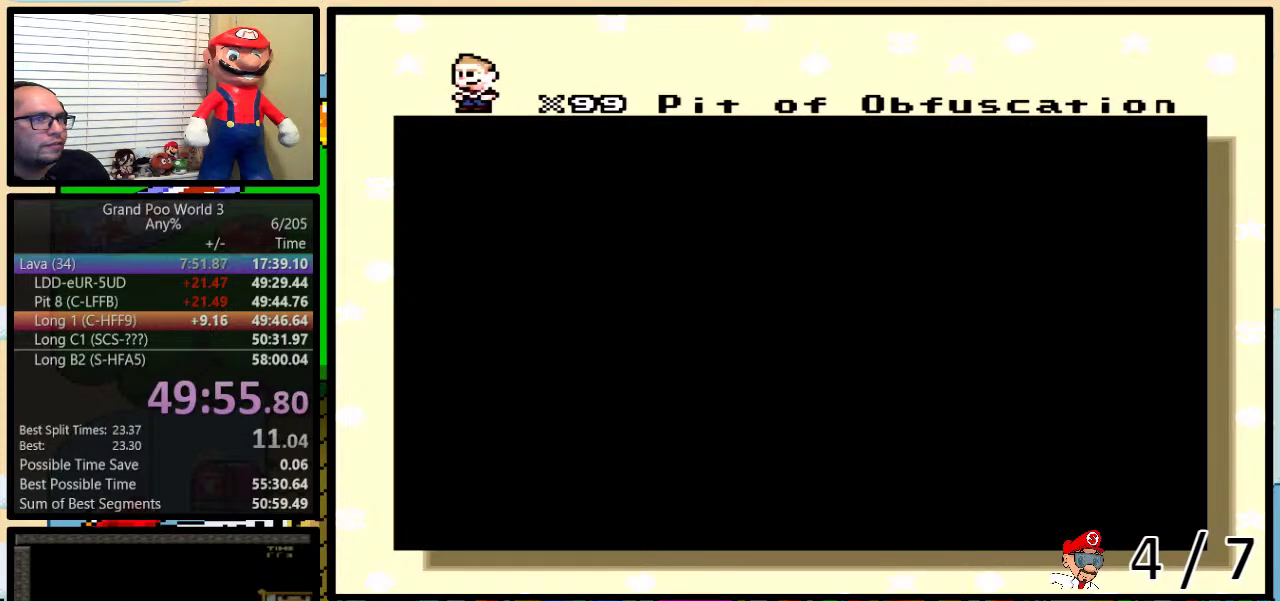
{"buttons": [], "events": []}
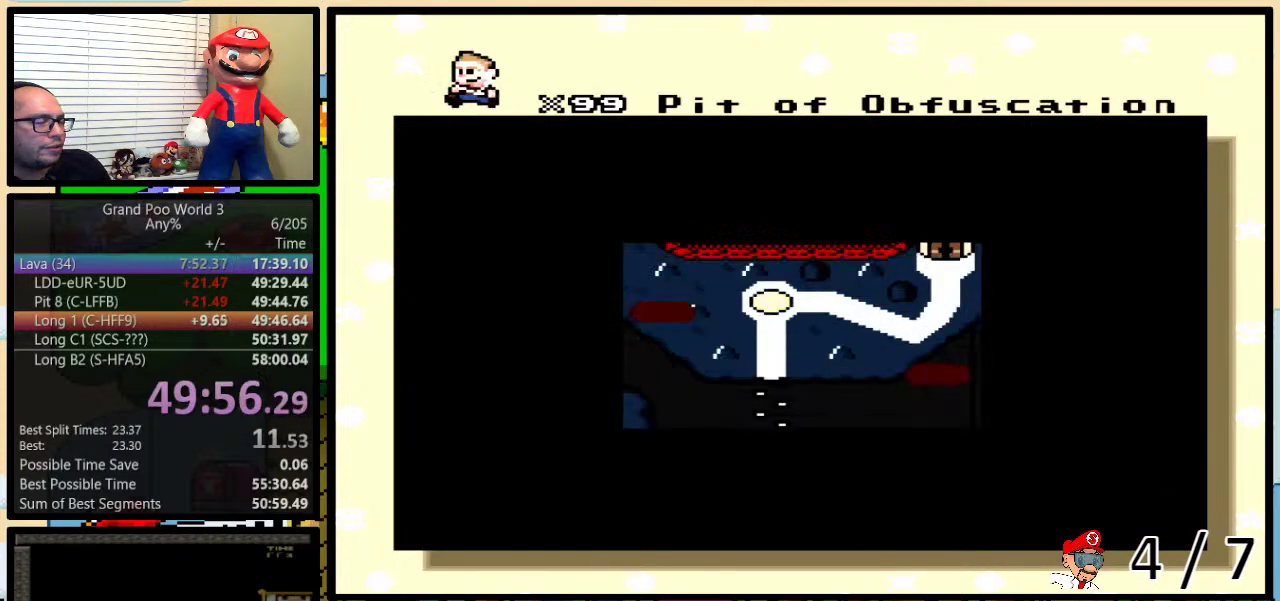
{"buttons": ["B", "X"], "events": [[250, "A", "down"], [317, "A", "up"], [317, "X", "down"], [383, "B", "down"], [450, "A", "down"], [500, "A", "up"]]}
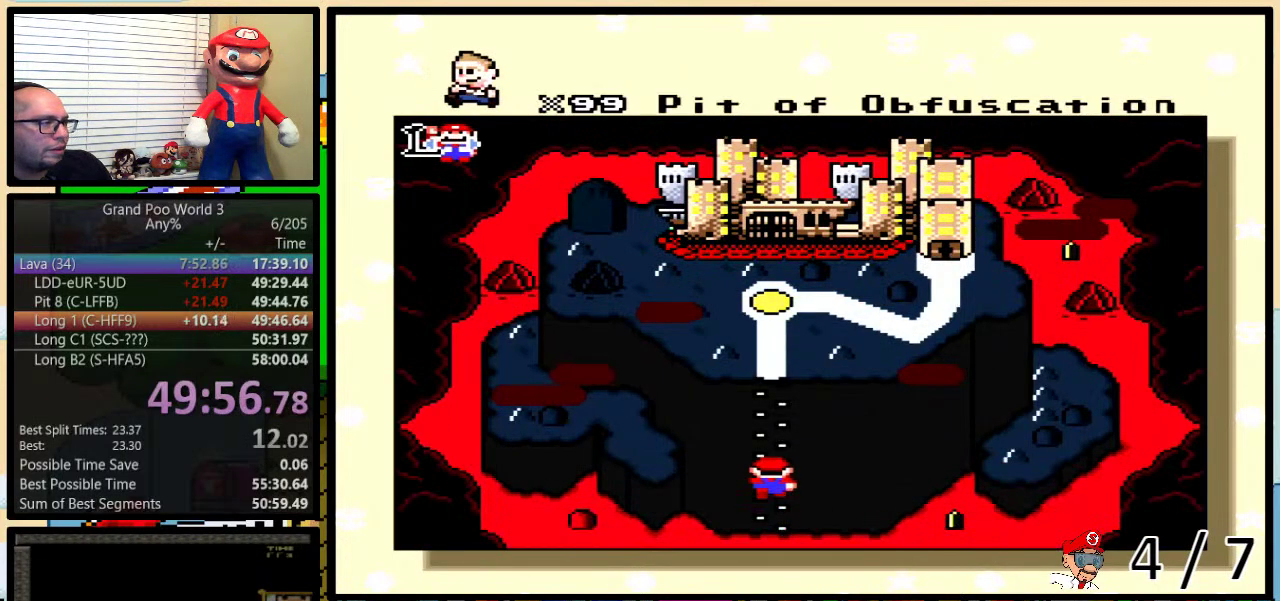
{"buttons": ["A"], "events": [[50, "B", "up"], [117, "A", "down"], [117, "X", "up"], [183, "A", "up"], [183, "X", "down"], [200, "B", "down"], [267, "B", "up"], [300, "A", "down"], [300, "X", "up"], [333, "B", "down"], [333, "Y", "down"], [350, "A", "up"], [350, "X", "down"], [383, "B", "up"], [383, "Y", "up"], [483, "A", "down"], [483, "X", "up"]]}
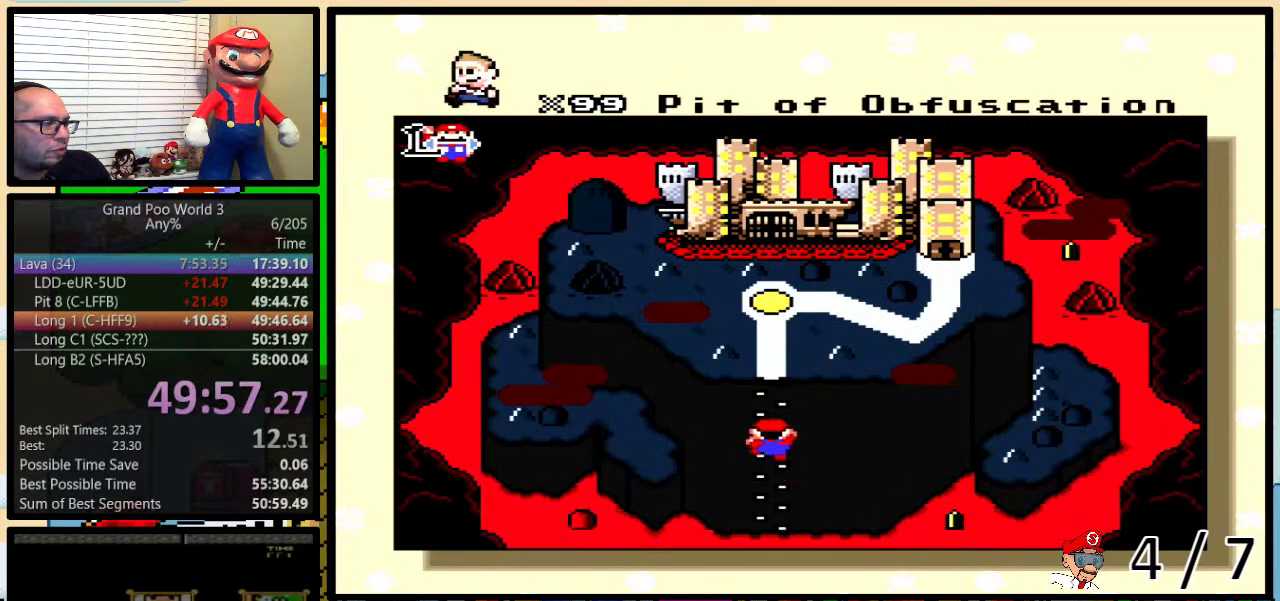
{"buttons": ["B", "X"], "events": [[50, "A", "up"], [50, "X", "down"], [167, "X", "up"], [200, "A", "down"], [267, "A", "up"], [267, "B", "down"], [267, "X", "down"], [333, "B", "up"], [367, "X", "up"], [400, "A", "down"], [400, "B", "down"], [450, "A", "up"], [450, "X", "down"]]}
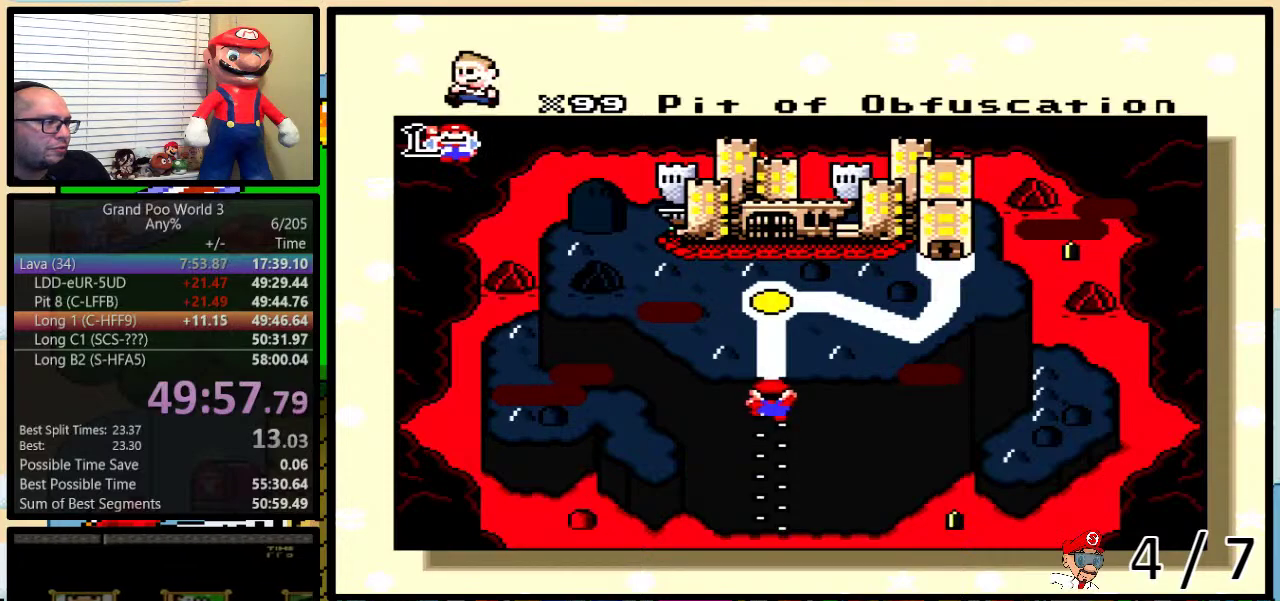
{"buttons": [], "events": [[50, "A", "down"], [50, "B", "up"], [50, "X", "up"], [133, "A", "up"], [133, "X", "down"], [200, "Y", "down"], [233, "X", "up"], [267, "A", "down"], [267, "Y", "up"], [300, "B", "down"], [317, "A", "up"], [317, "X", "down"], [350, "B", "up"], [417, "X", "up"]]}
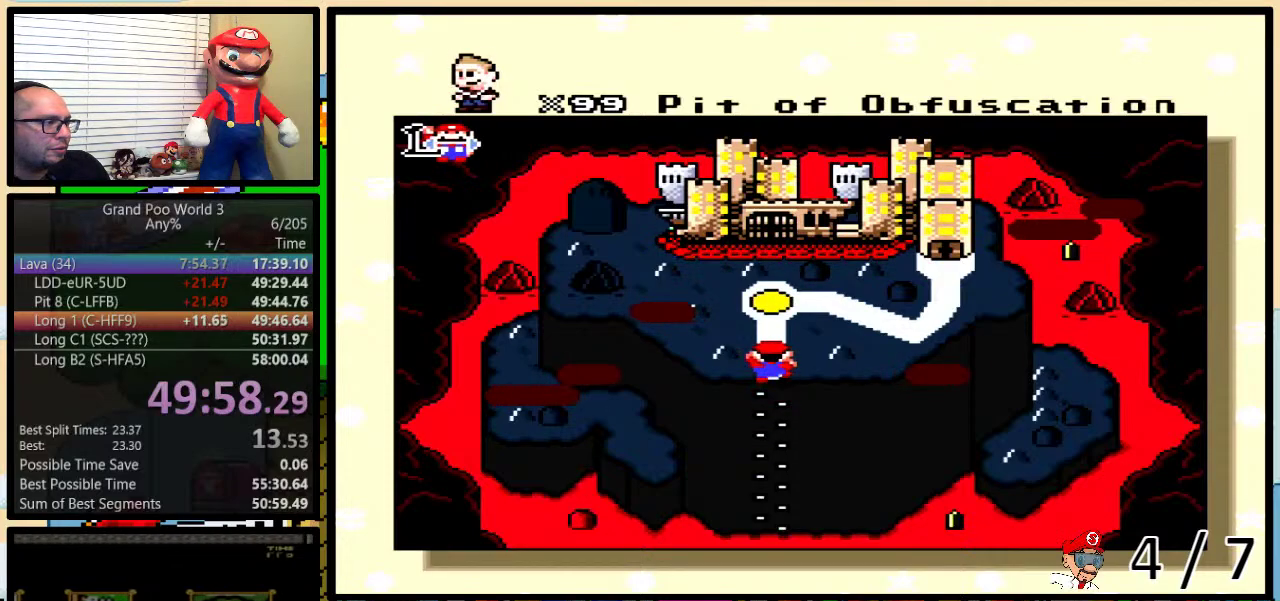
{"buttons": ["A", "B", "Y"], "events": [[17, "X", "down"], [17, "Y", "down"], [50, "B", "down"], [67, "B", "up"], [67, "Y", "up"], [100, "X", "up"], [133, "A", "down"], [133, "B", "down"], [133, "Y", "down"], [167, "B", "up"], [167, "X", "down"], [200, "A", "up"], [200, "Y", "up"], [233, "B", "down"], [233, "Y", "down"], [283, "B", "up"], [283, "X", "up"], [283, "Y", "up"], [317, "A", "down"], [350, "B", "down"], [350, "Y", "down"], [383, "A", "up"], [383, "X", "down"], [417, "B", "up"], [417, "Y", "up"], [483, "A", "down"], [483, "B", "down"], [483, "X", "up"], [483, "Y", "down"]]}
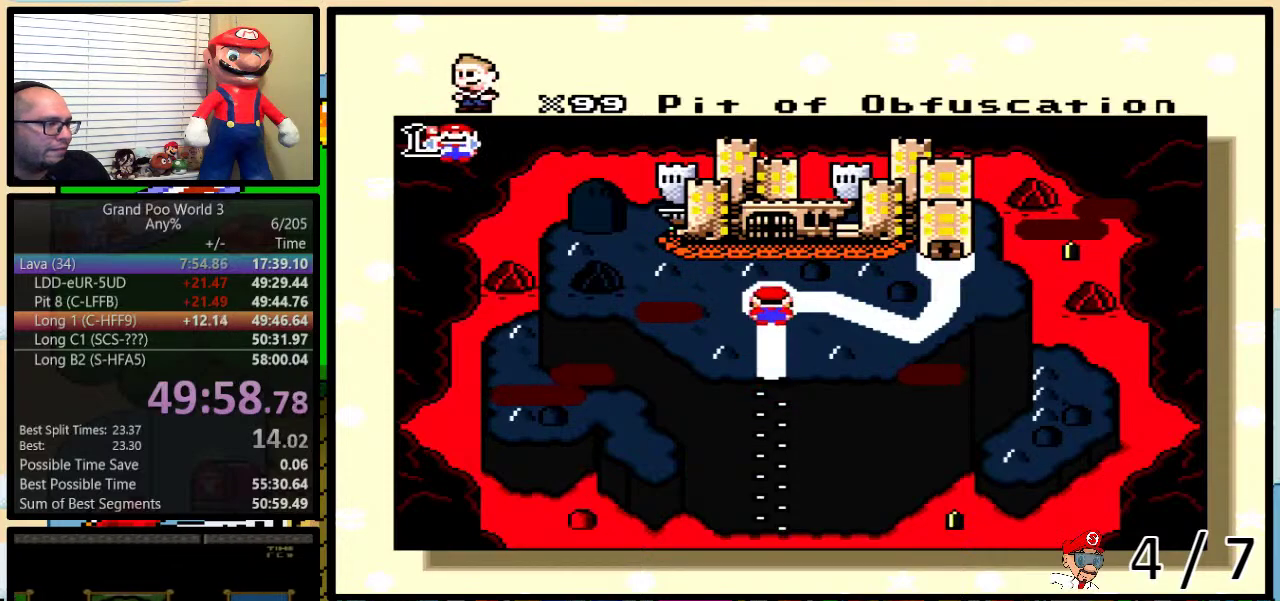
{"buttons": ["X"], "events": [[17, "B", "up"], [17, "Y", "up"], [83, "A", "up"], [83, "B", "down"], [83, "X", "down"], [100, "Y", "down"], [133, "B", "up"], [133, "Y", "up"], [167, "A", "down"], [167, "X", "up"], [200, "B", "down"], [200, "Y", "down"], [233, "A", "up"], [233, "B", "up"], [233, "X", "down"], [233, "Y", "up"], [333, "B", "down"], [333, "Y", "down"], [350, "A", "down"], [350, "B", "up"], [350, "X", "up"], [350, "Y", "up"], [417, "A", "up"], [417, "B", "down"], [417, "X", "down"], [417, "Y", "down"], [450, "B", "up"], [450, "Y", "up"]]}
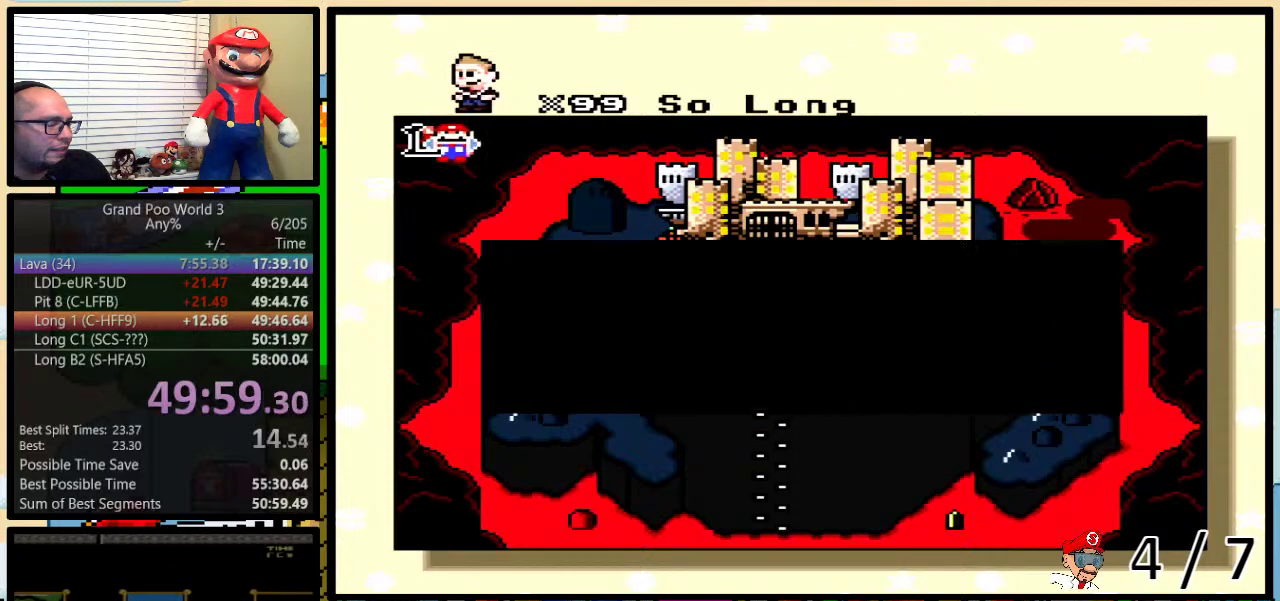
{"buttons": ["X"], "events": [[17, "A", "down"], [17, "X", "up"], [67, "X", "down"], [100, "A", "up"], [100, "B", "down"], [167, "B", "up"], [167, "X", "up"], [200, "A", "down"], [233, "B", "down"], [233, "Y", "down"], [267, "A", "up"], [267, "X", "down"], [283, "B", "up"], [283, "Y", "up"], [350, "X", "up"], [383, "A", "down"], [450, "A", "up"], [450, "X", "down"]]}
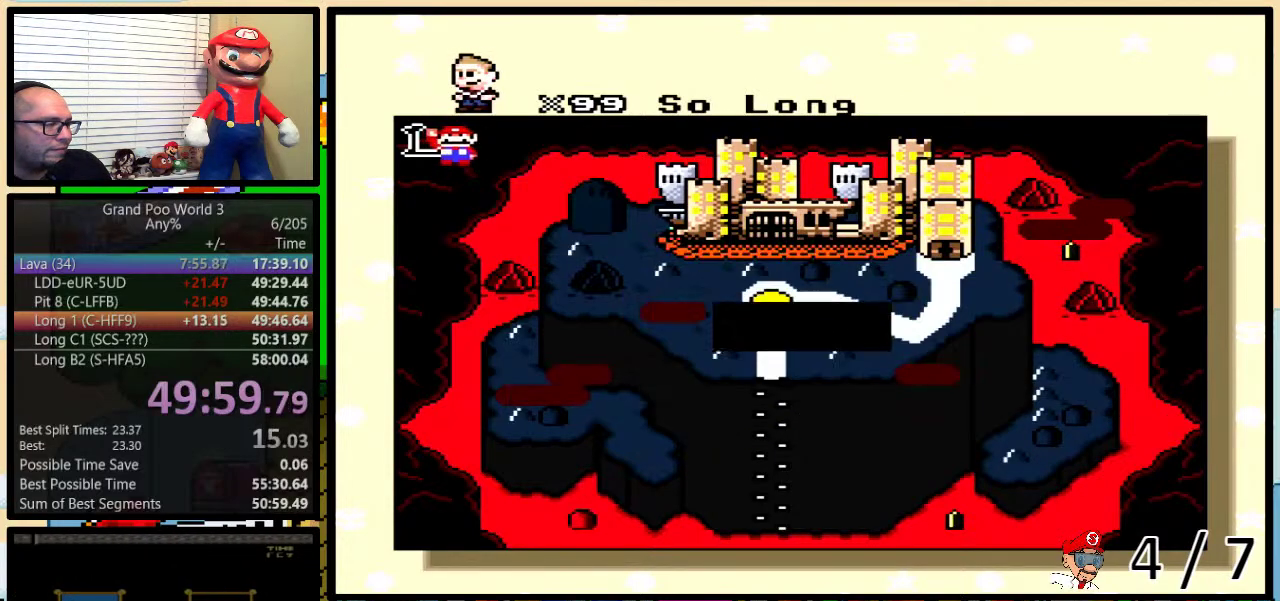
{"buttons": ["X"], "events": [[33, "A", "down"], [33, "X", "up"], [100, "X", "down"], [133, "A", "up"], [133, "B", "down"], [233, "A", "down"], [233, "X", "up"], [300, "A", "up"], [300, "X", "down"], [333, "Y", "down"], [383, "Y", "up"], [417, "X", "up"], [450, "Y", "down"], [483, "B", "up"], [500, "X", "down"], [500, "Y", "up"]]}
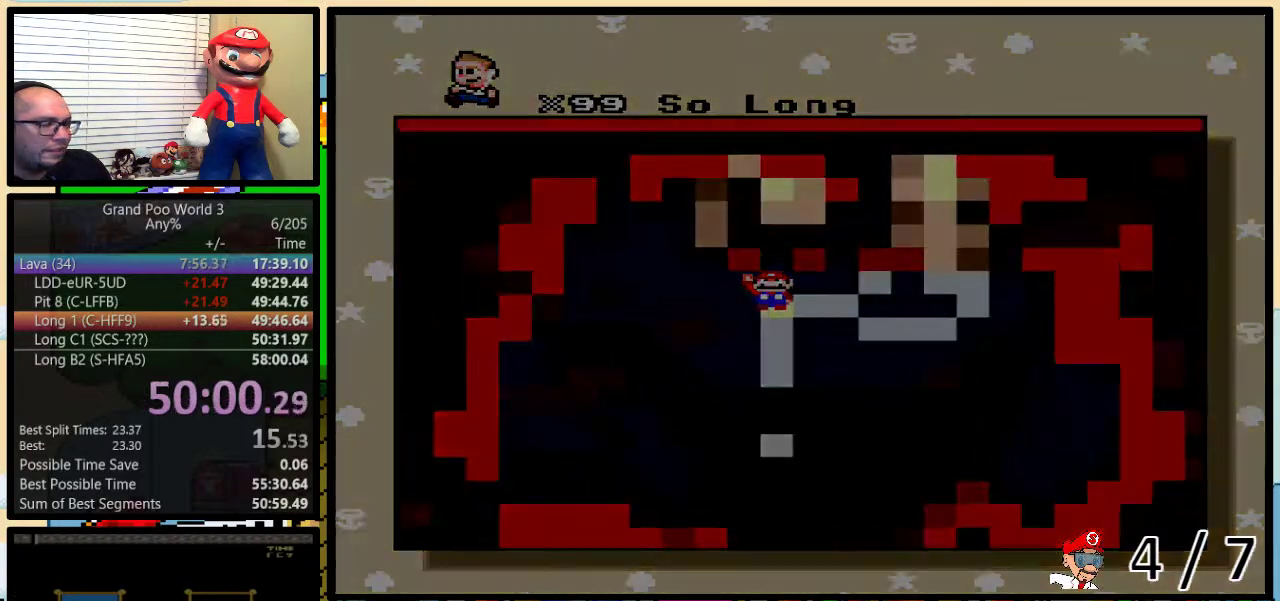
{"buttons": [], "events": [[50, "X", "up"]]}
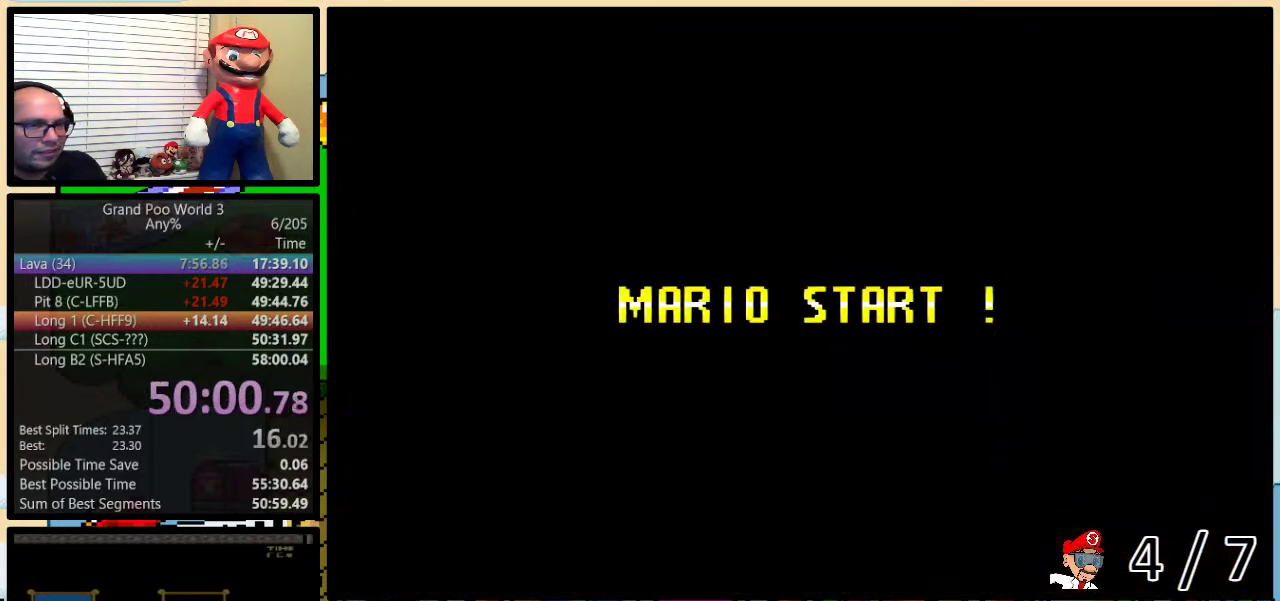
{"buttons": ["B"], "events": [[300, "Y", "down"], [333, "B", "down"], [367, "Y", "up"]]}
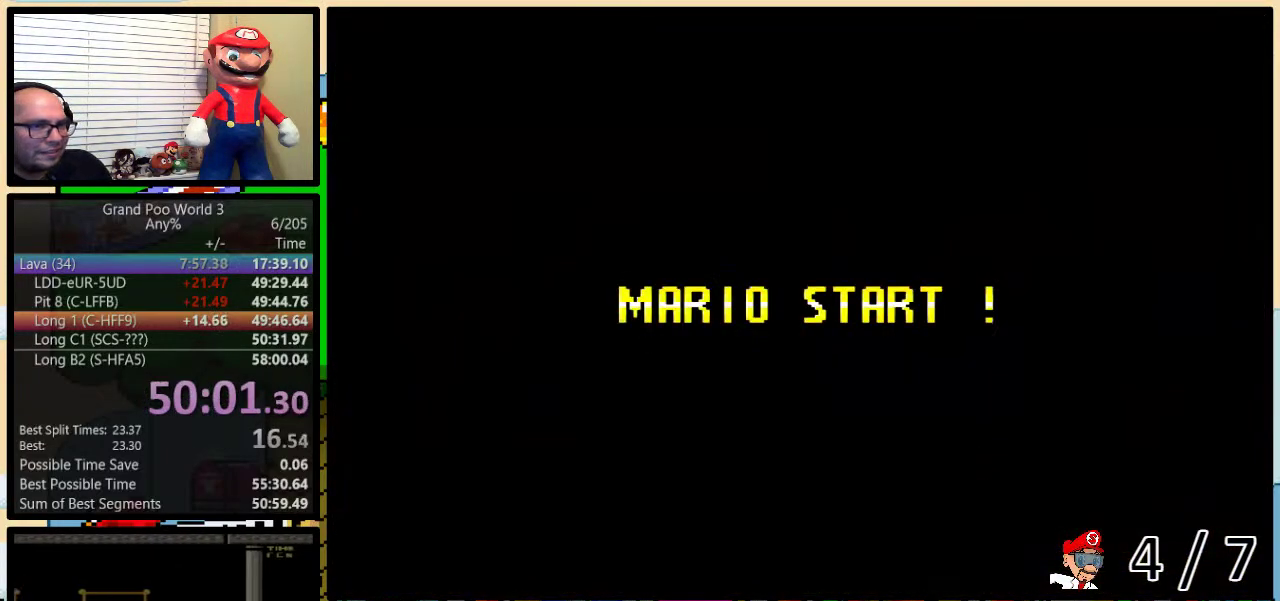
{"buttons": ["B", "Y"], "events": [[150, "B", "up"], [183, "Y", "down"], [250, "B", "down"]]}
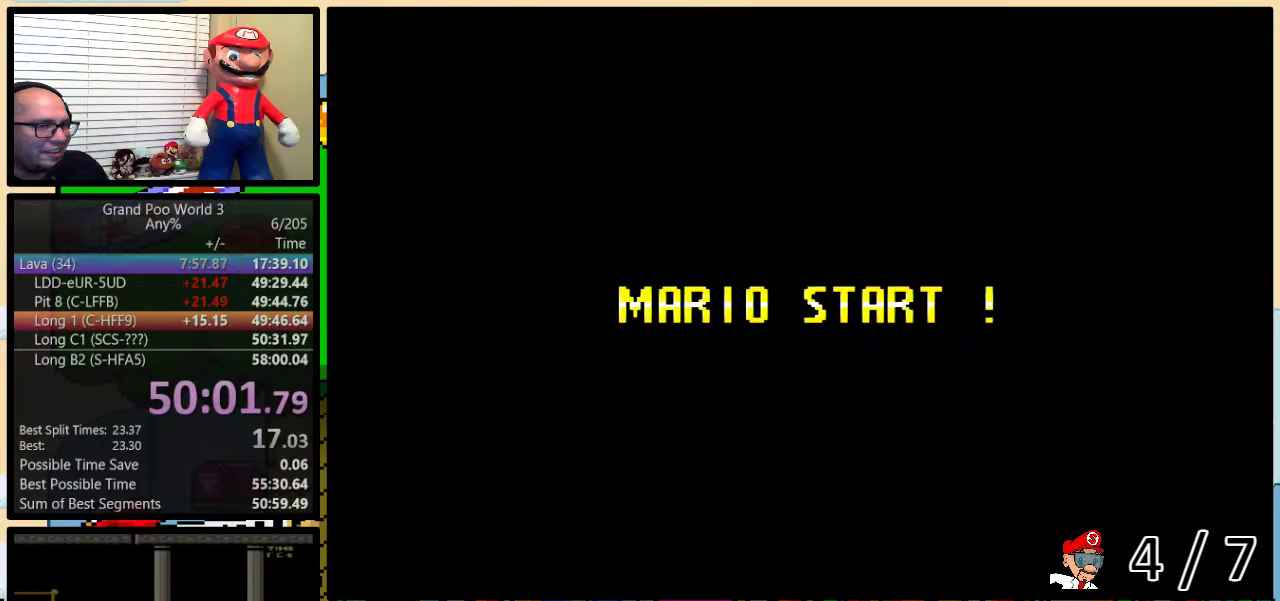
{"buttons": ["B", "Y", "DPAD_RIGHT"], "events": [[400, "DPAD_RIGHT", "down"]]}